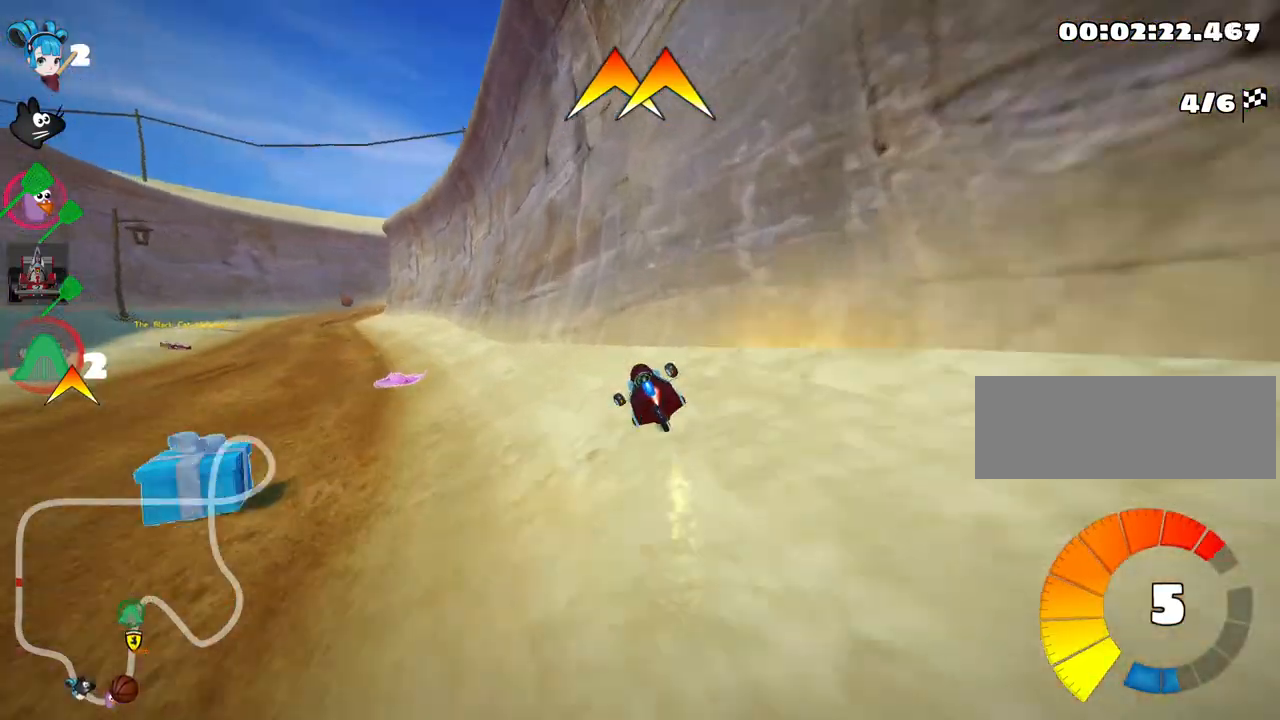
Gameplay with keyboard; each line is a JSON object with the keys held at the frame after it. "events" lists presses ("down") and releases ("up") of "down", "fire", "left", "look", "nitro", "right", "skid" and "up" between this image and that frame as [ms after this image, input, new state], when the widget could be followed in between. No other keys are recorded. Mouse input is not recorded. Key names are as the overlay labels them; some are game actions (e.g. jump) rather than physical keys.
{"keys": ["up"], "events": [[284, "left", "up"]]}
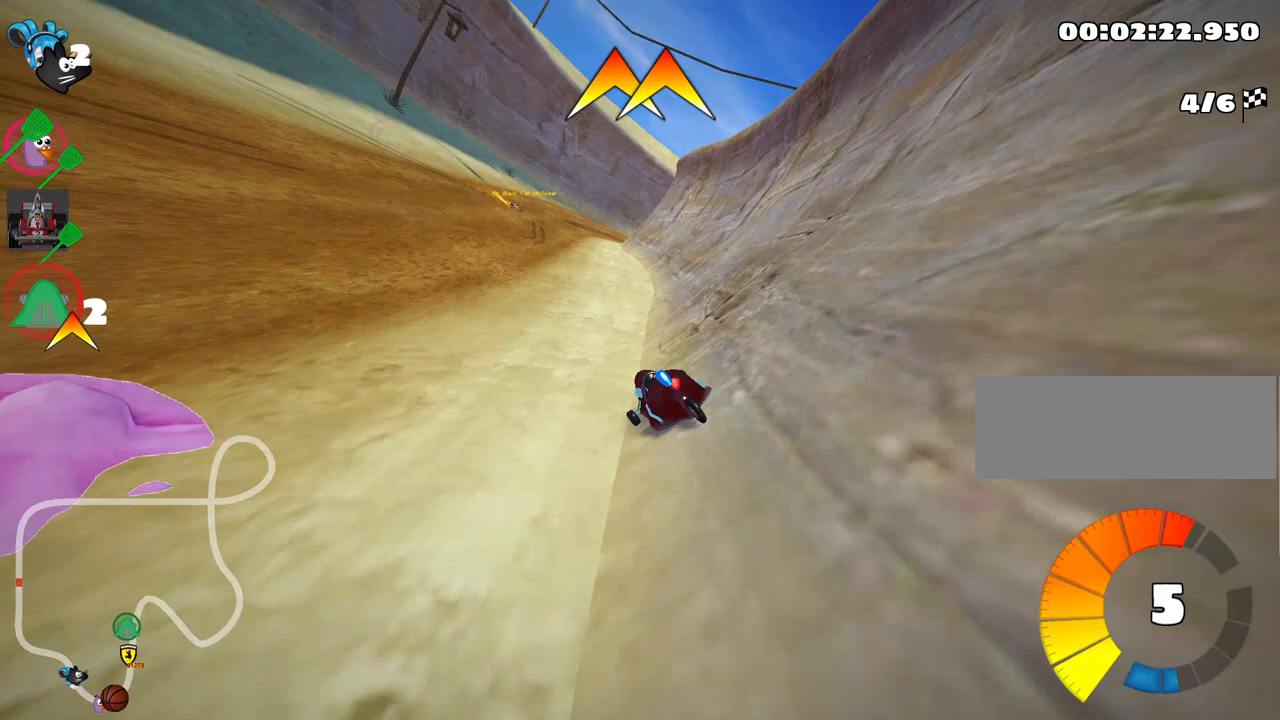
{"keys": ["right", "skid", "up"], "events": [[34, "skid", "down"], [84, "left", "down"], [167, "skid", "up"], [200, "left", "up"], [434, "skid", "down"], [450, "right", "down"]]}
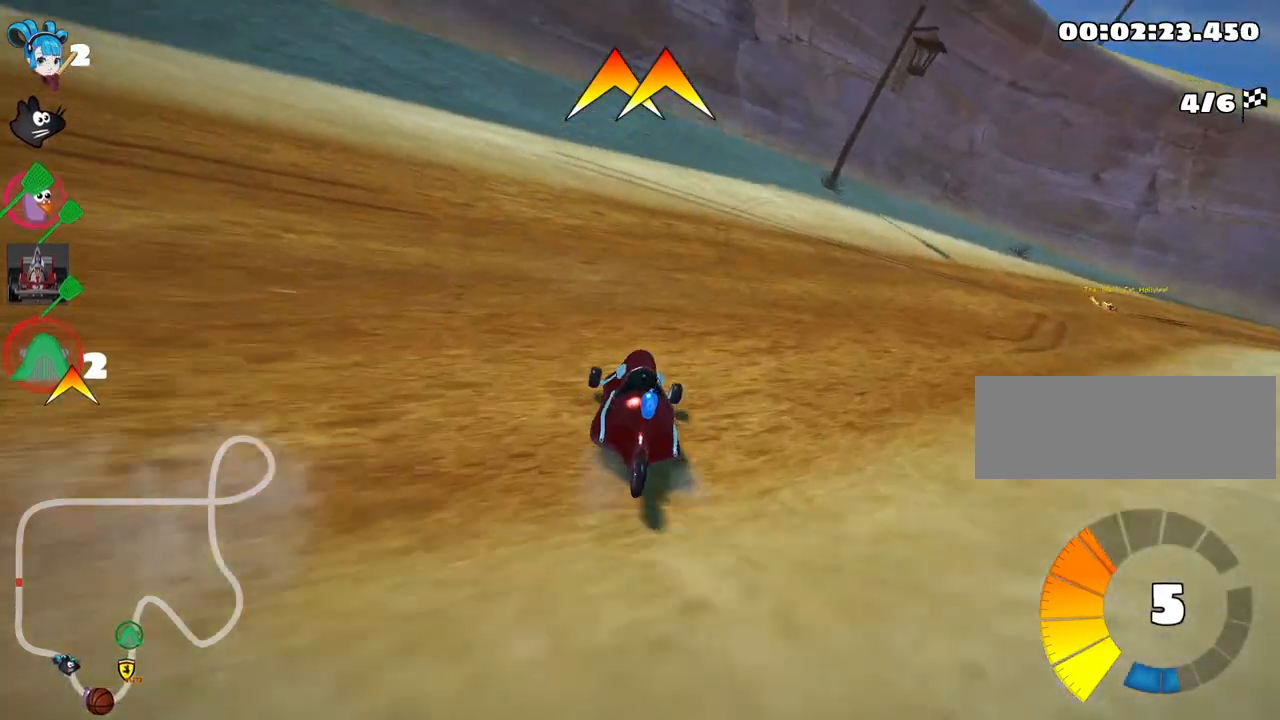
{"keys": ["right", "up"], "events": [[167, "nitro", "down"], [267, "skid", "up"], [317, "nitro", "up"]]}
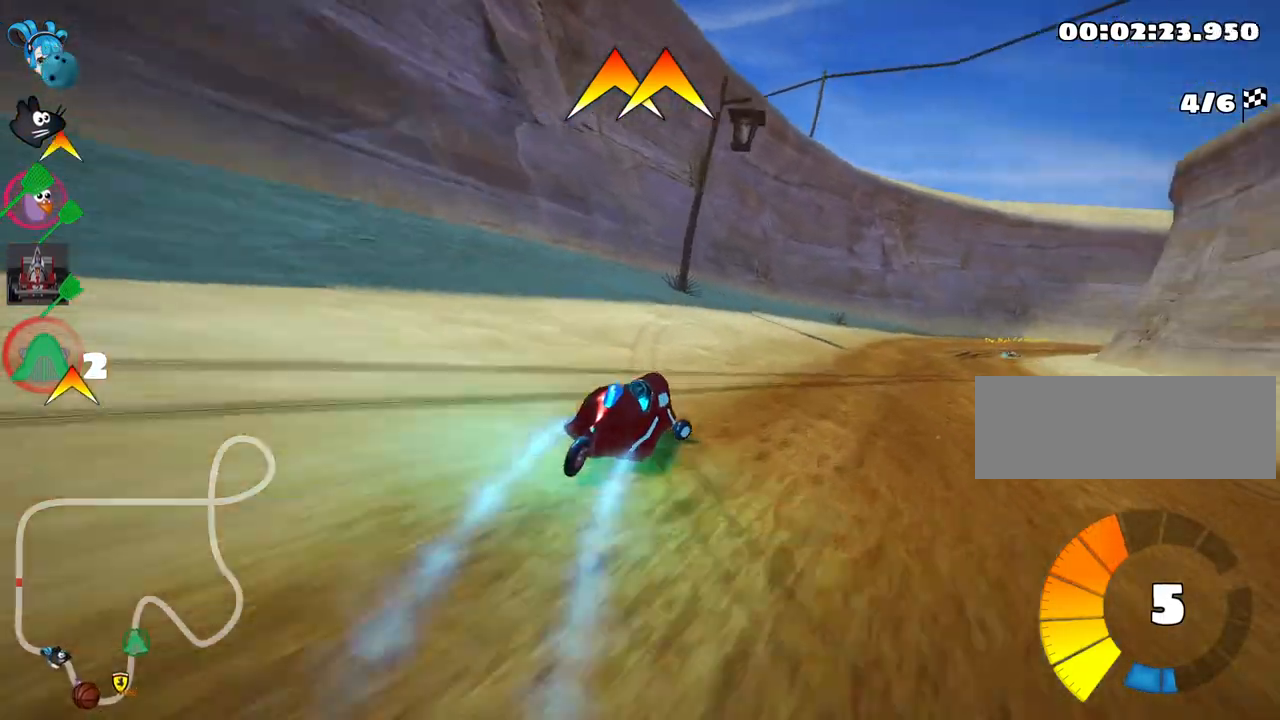
{"keys": ["left", "up"], "events": [[234, "right", "up"], [367, "left", "down"]]}
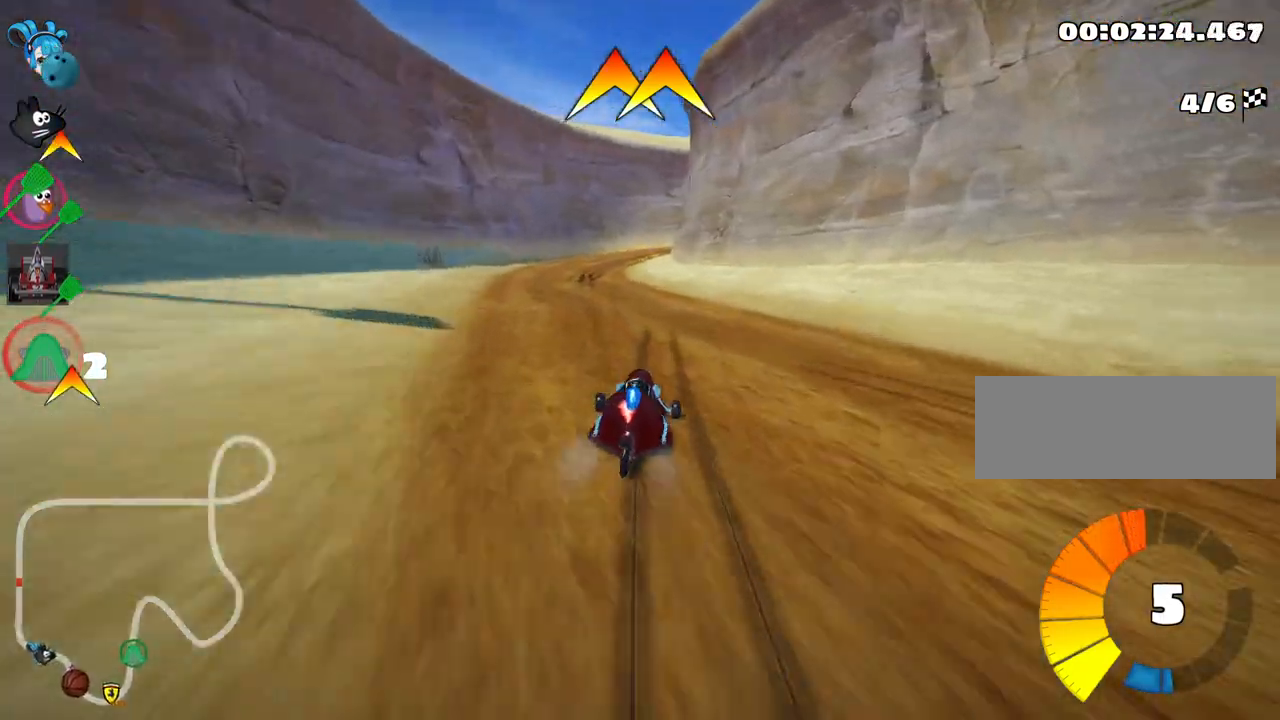
{"keys": ["right", "skid", "up"], "events": [[284, "left", "up"], [400, "skid", "down"], [434, "right", "down"]]}
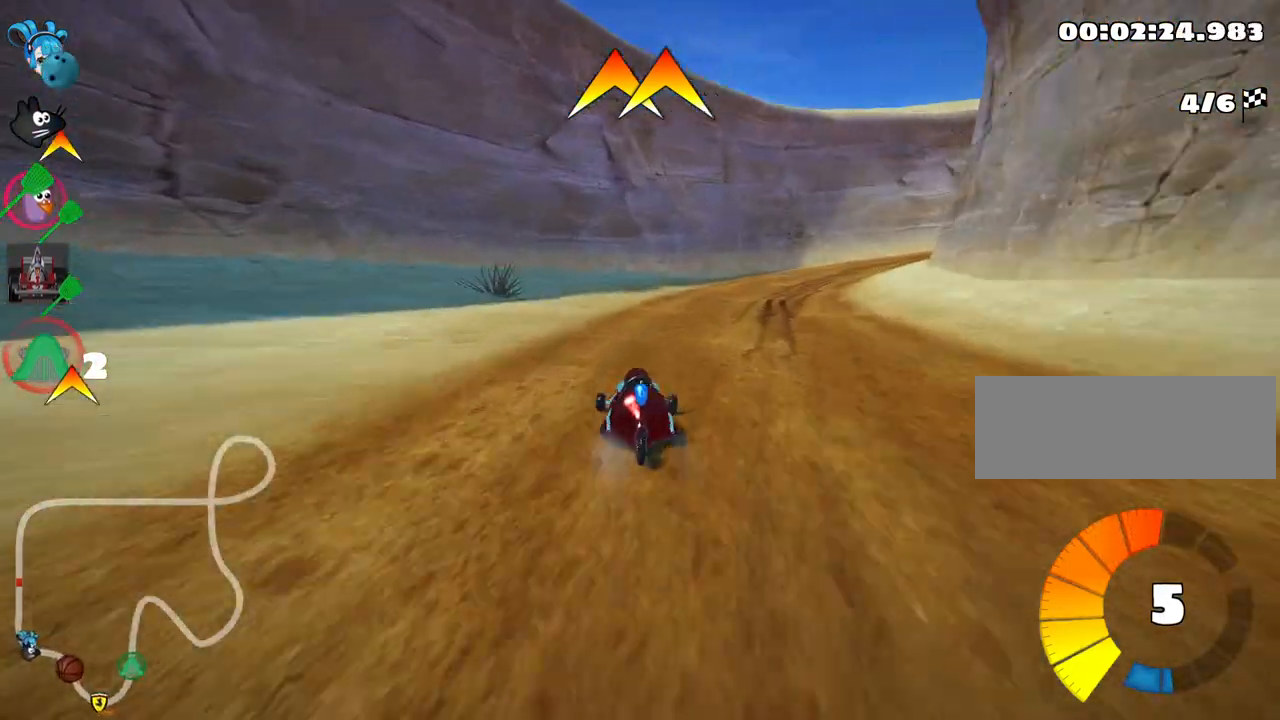
{"keys": ["right", "skid", "up"], "events": [[134, "right", "up"], [167, "left", "down"], [384, "right", "down"], [400, "left", "up"]]}
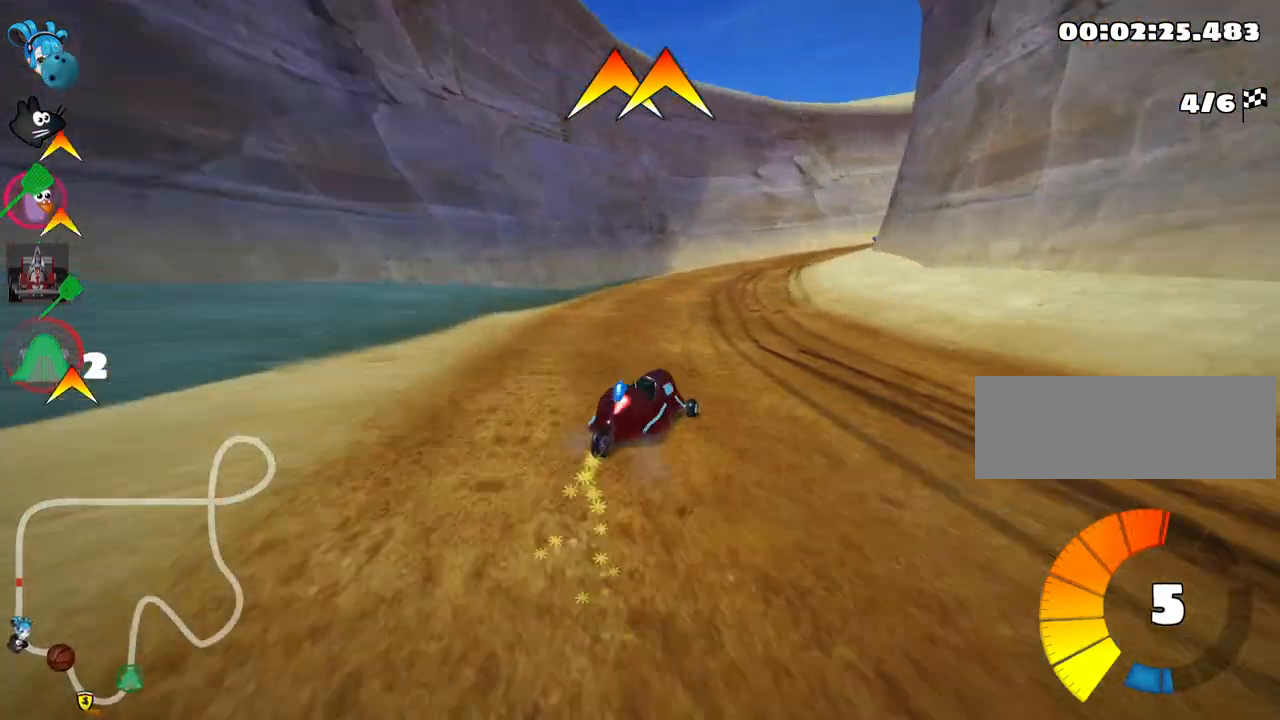
{"keys": ["left", "skid", "up"], "events": [[50, "right", "up"], [100, "left", "down"], [300, "left", "up"], [450, "left", "down"]]}
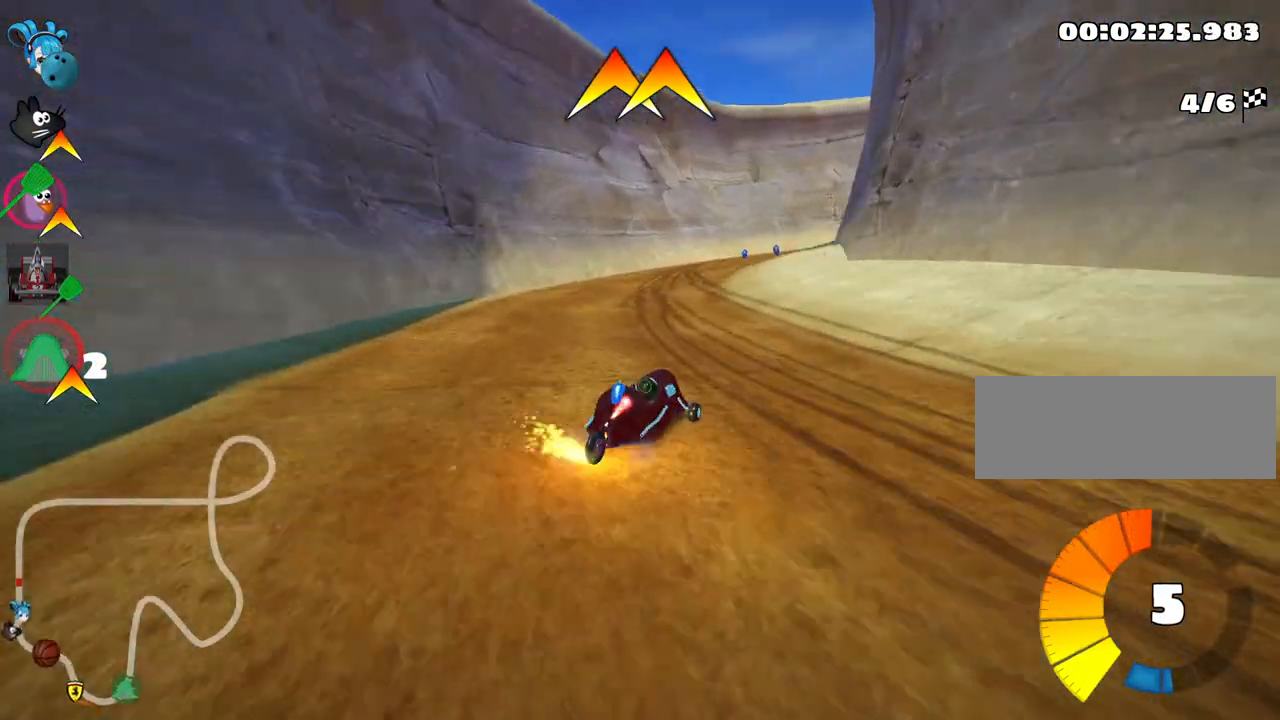
{"keys": ["left", "skid", "up"], "events": [[150, "left", "up"], [267, "left", "down"]]}
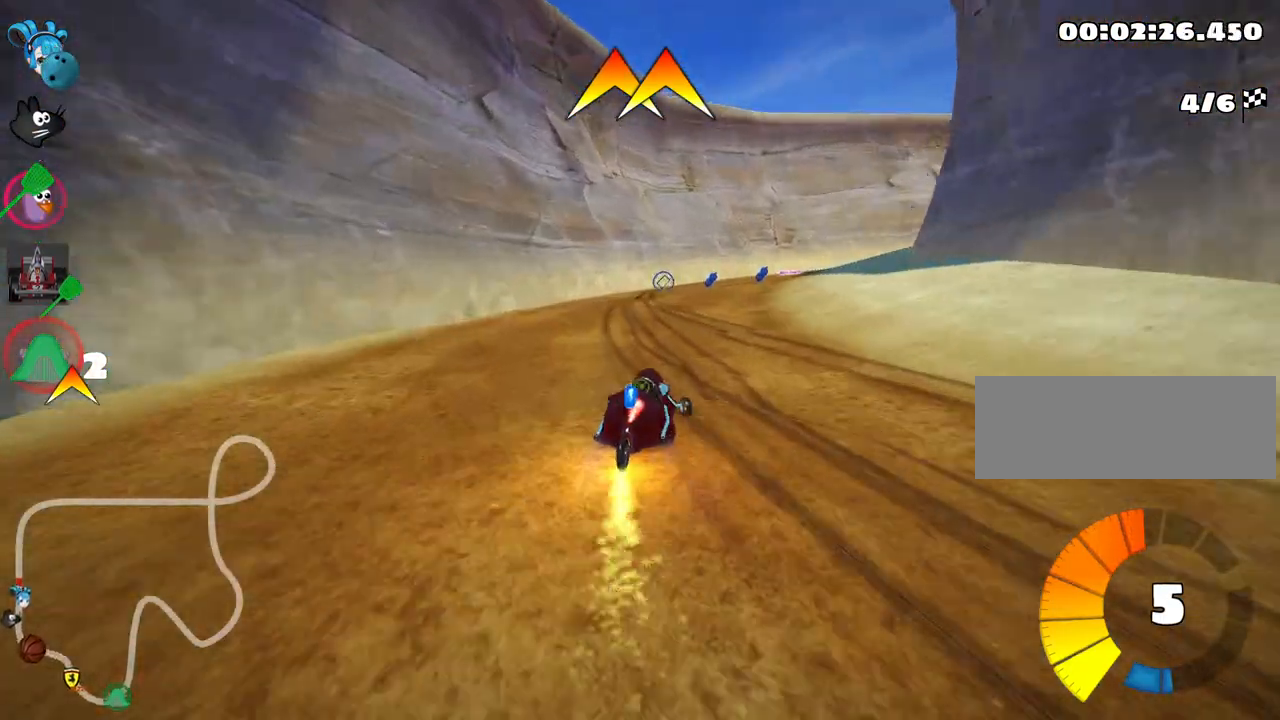
{"keys": ["right", "skid", "up"], "events": [[84, "left", "up"], [100, "right", "down"], [250, "right", "up"], [434, "right", "down"]]}
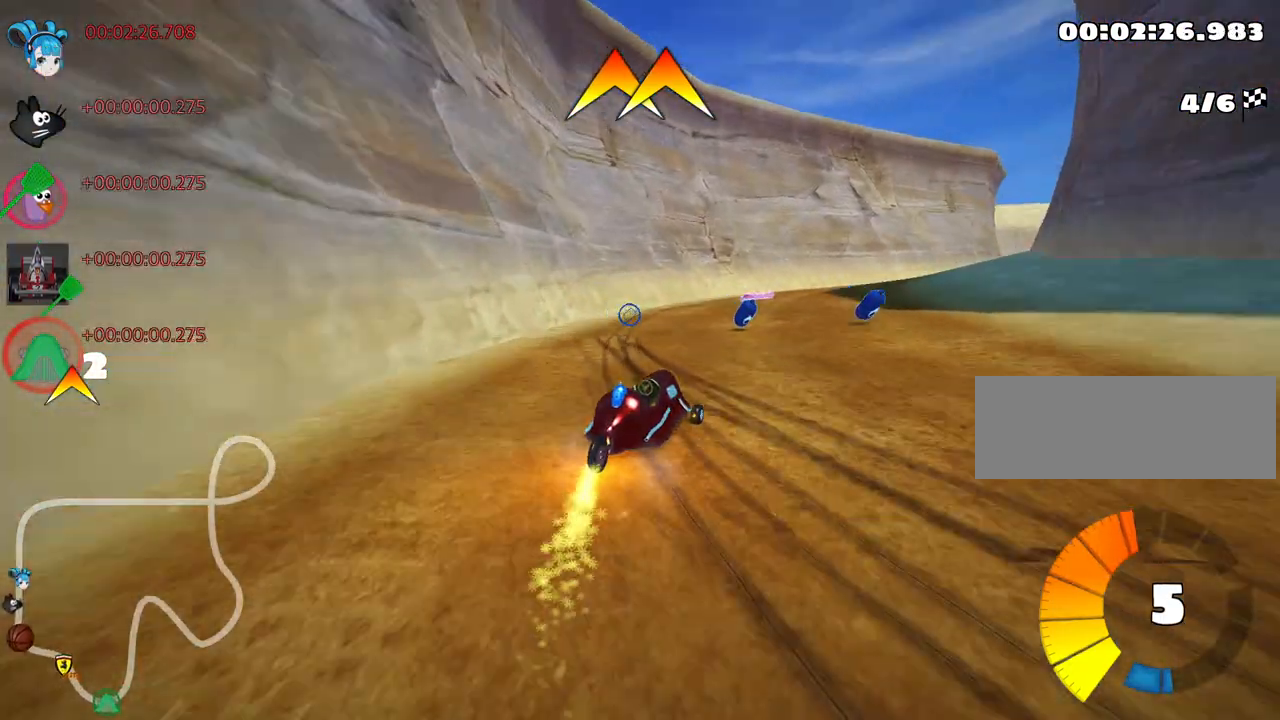
{"keys": ["left", "up"], "events": [[250, "skid", "up"], [284, "right", "up"], [350, "left", "down"]]}
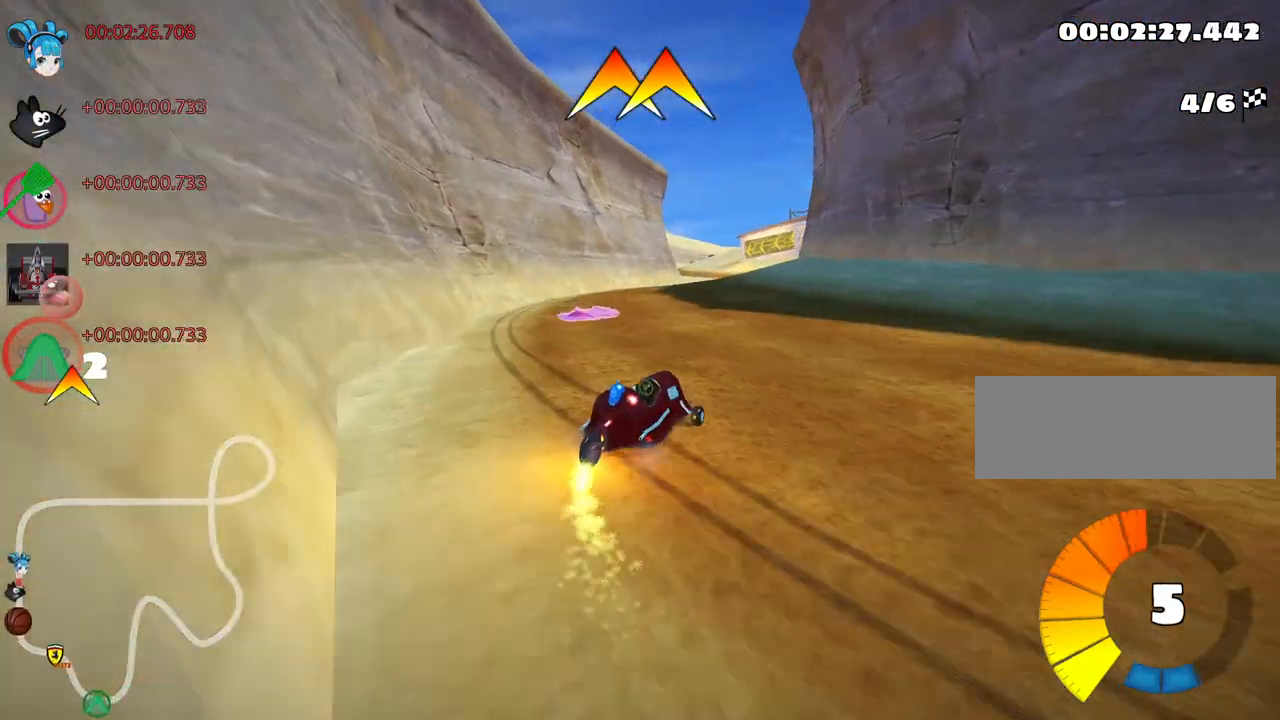
{"keys": ["up"], "events": [[300, "left", "up"]]}
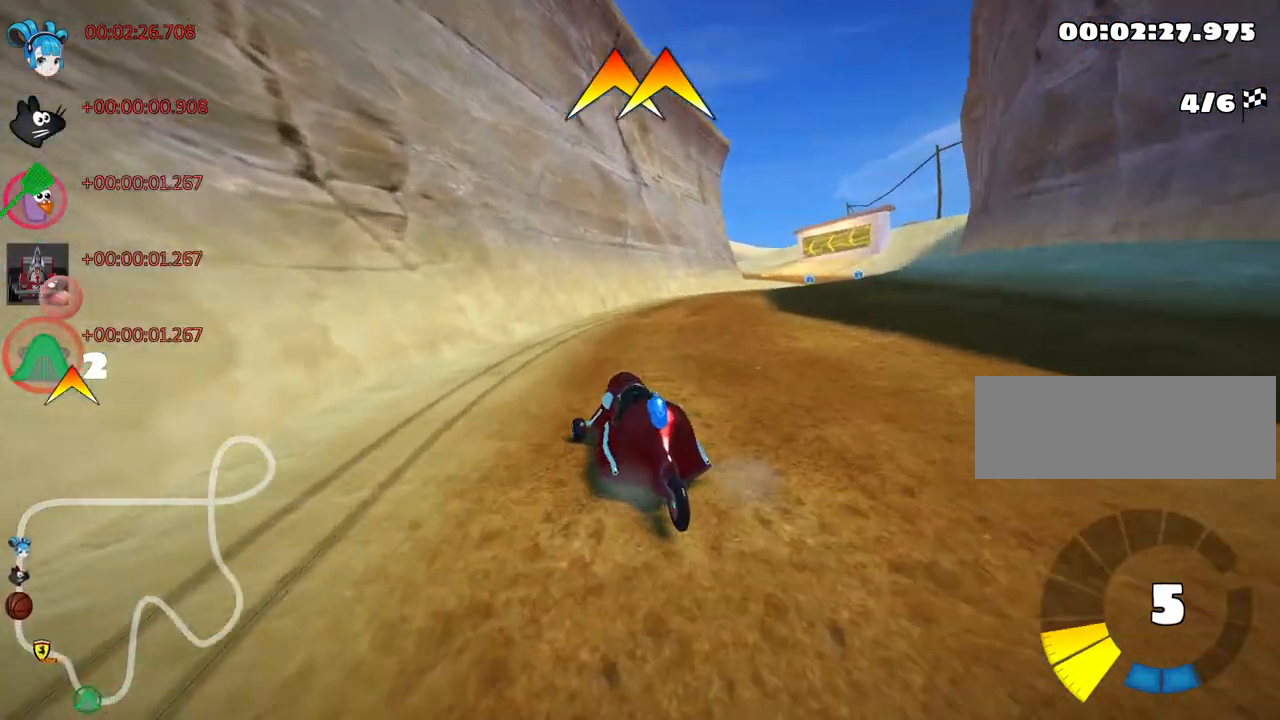
{"keys": ["right", "up"], "events": [[184, "right", "down"]]}
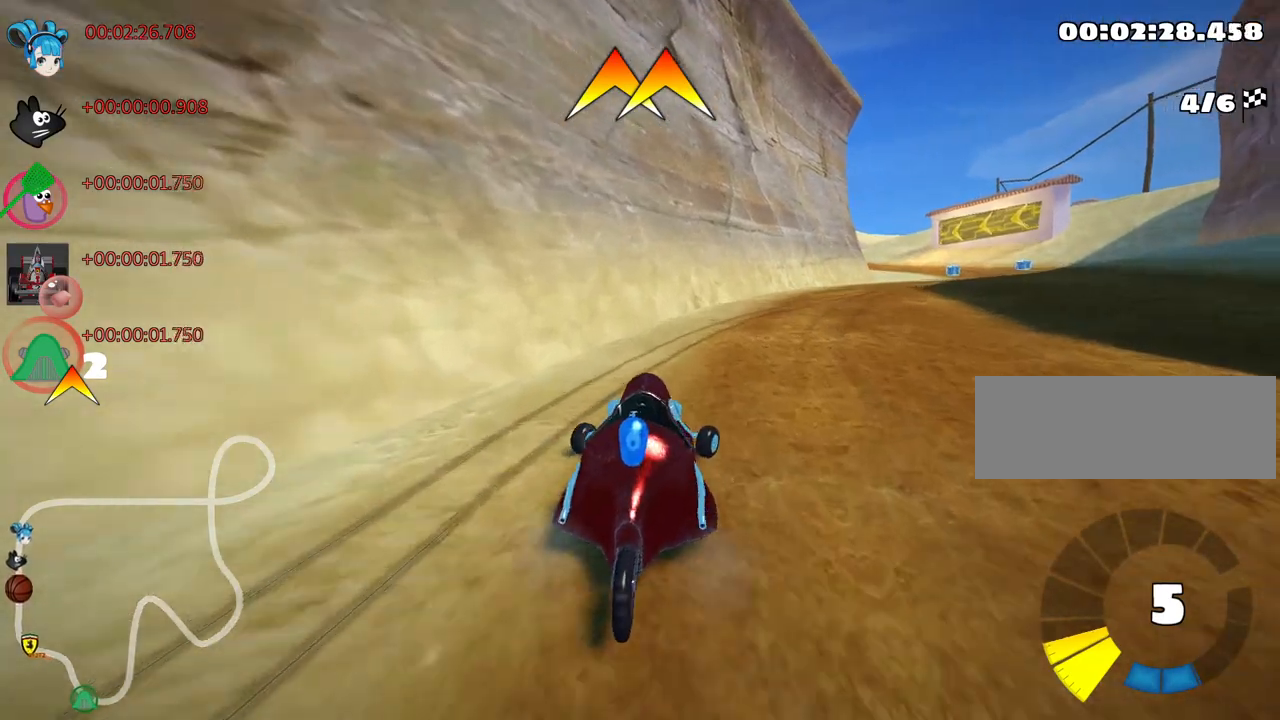
{"keys": ["right", "up"], "events": []}
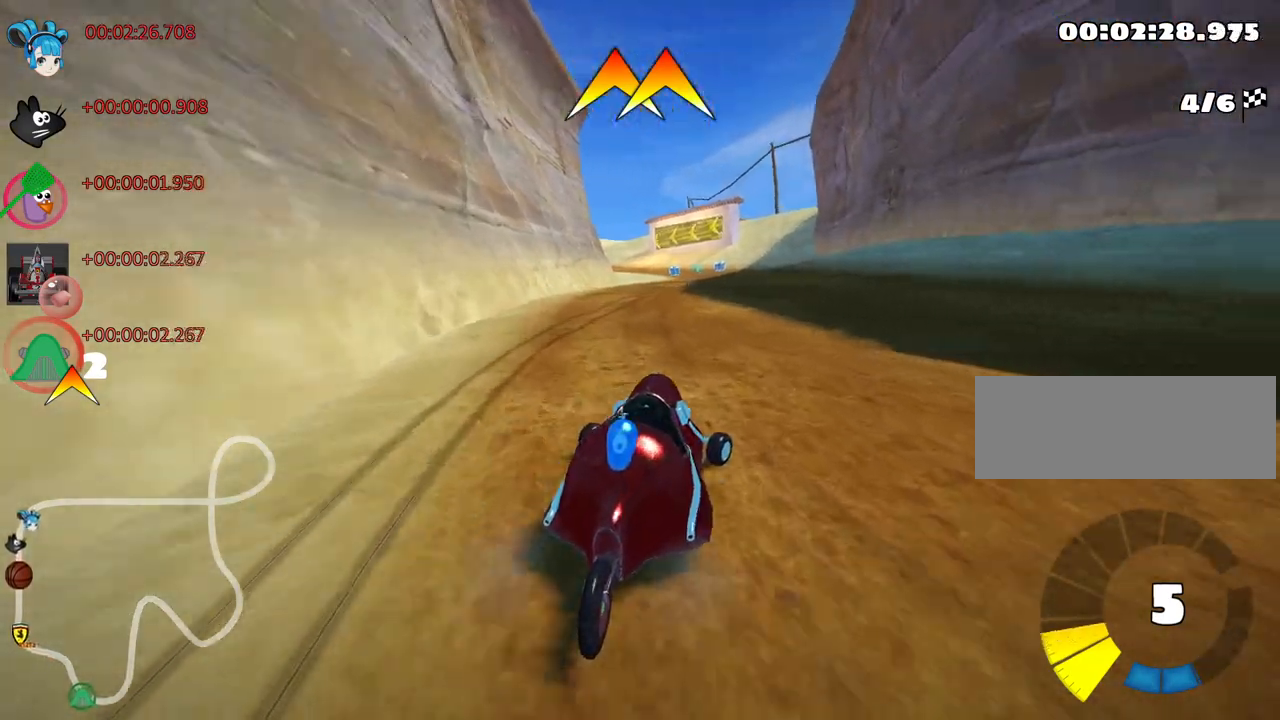
{"keys": ["right", "skid", "up"], "events": [[134, "right", "up"], [167, "left", "down"], [200, "skid", "down"], [484, "left", "up"], [500, "right", "down"]]}
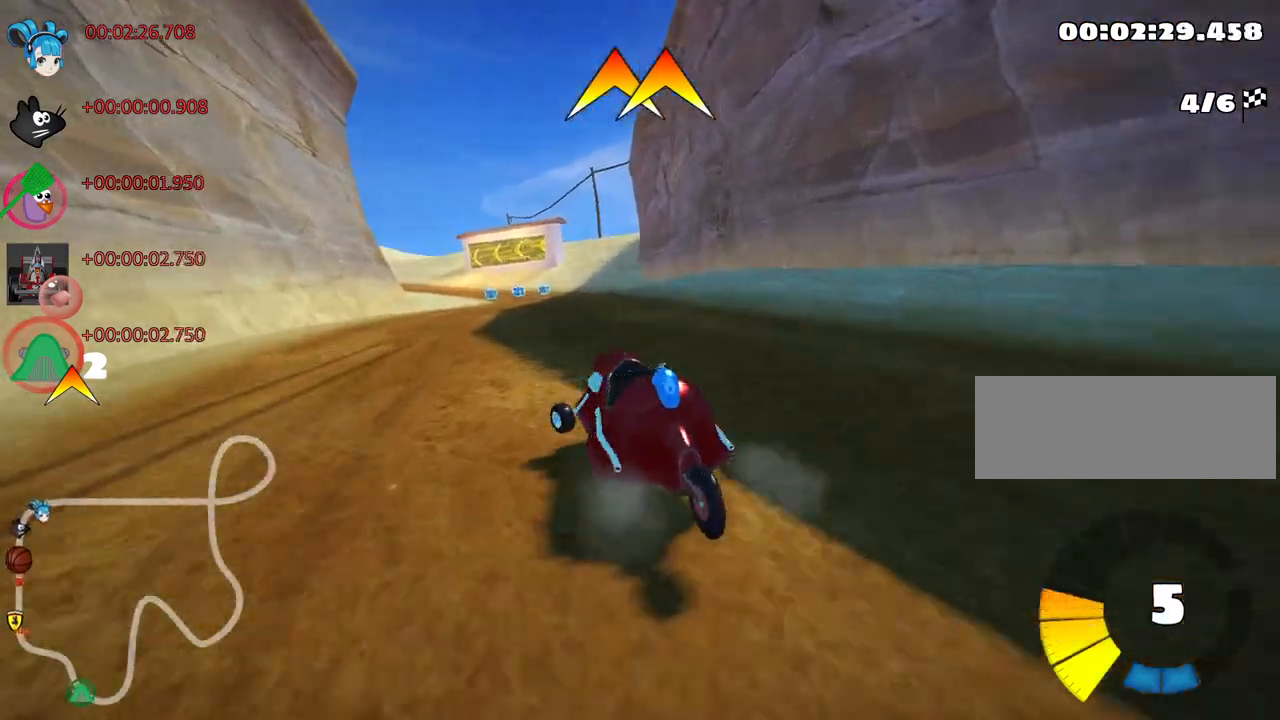
{"keys": ["right", "skid", "up"], "events": []}
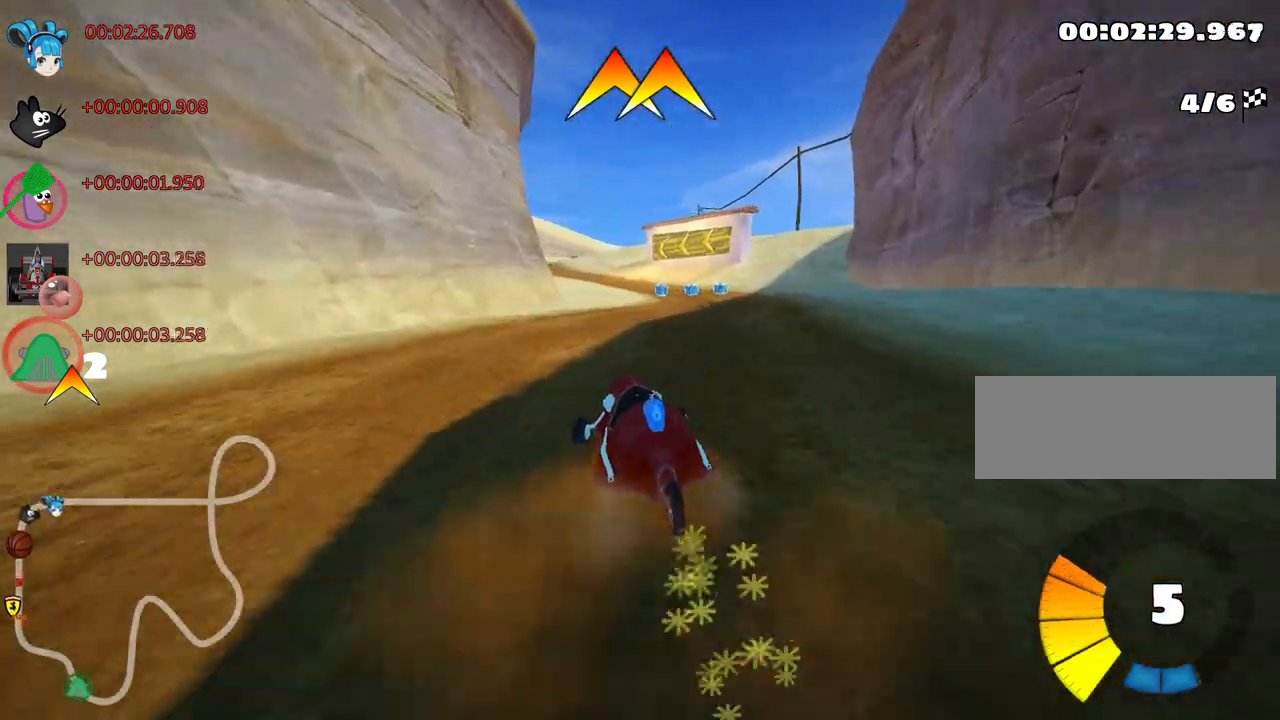
{"keys": ["right", "up"], "events": [[500, "skid", "up"]]}
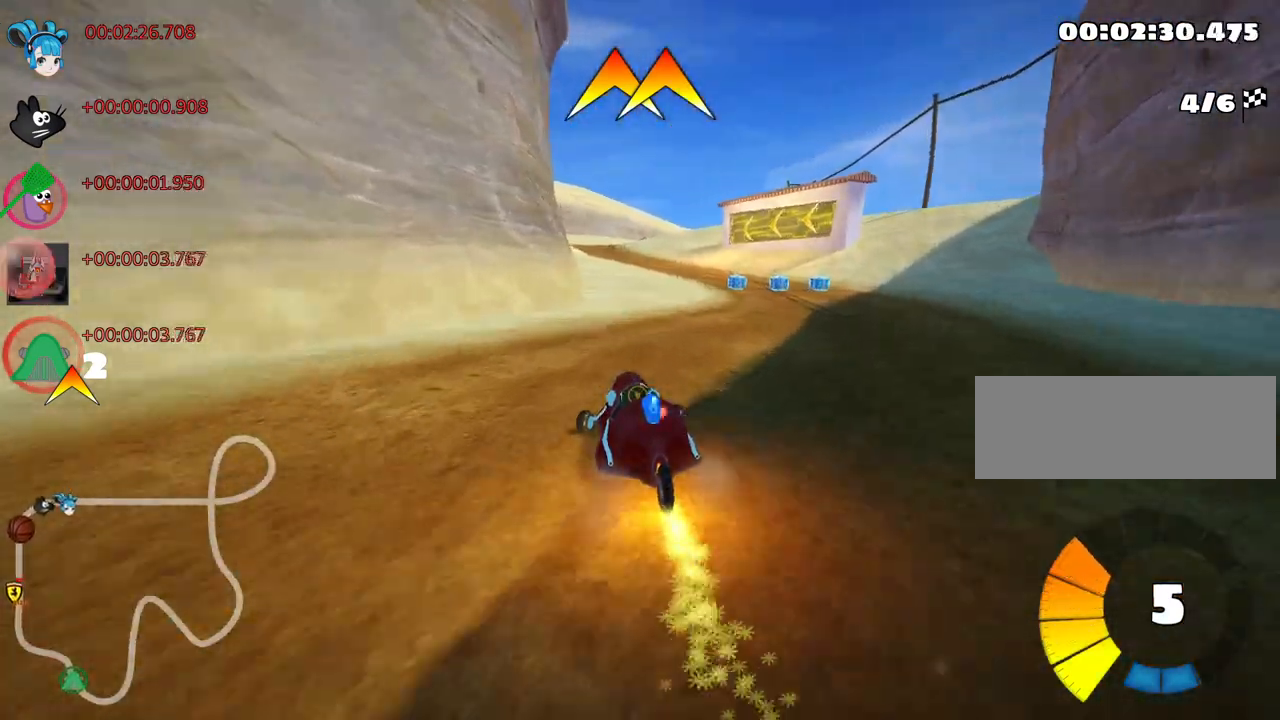
{"keys": ["up"], "events": [[200, "right", "up"]]}
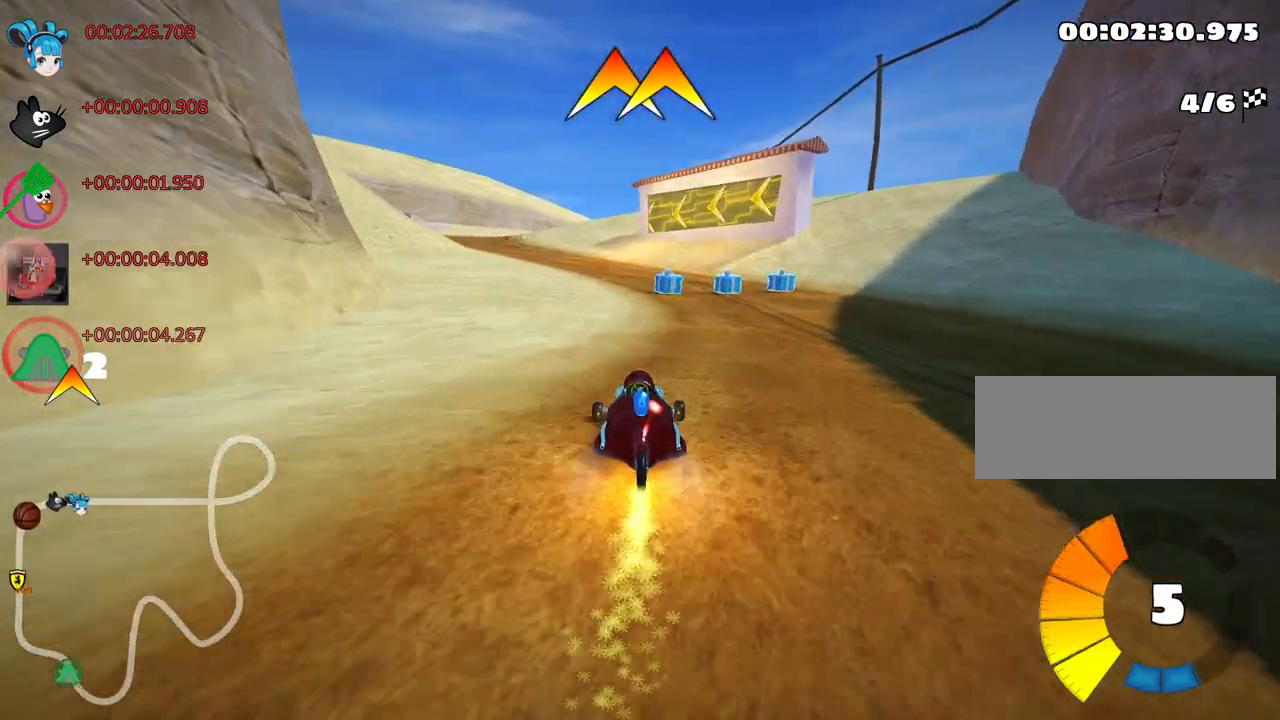
{"keys": ["up"], "events": [[67, "fire", "down"], [84, "left", "down"], [200, "fire", "up"], [300, "left", "up"]]}
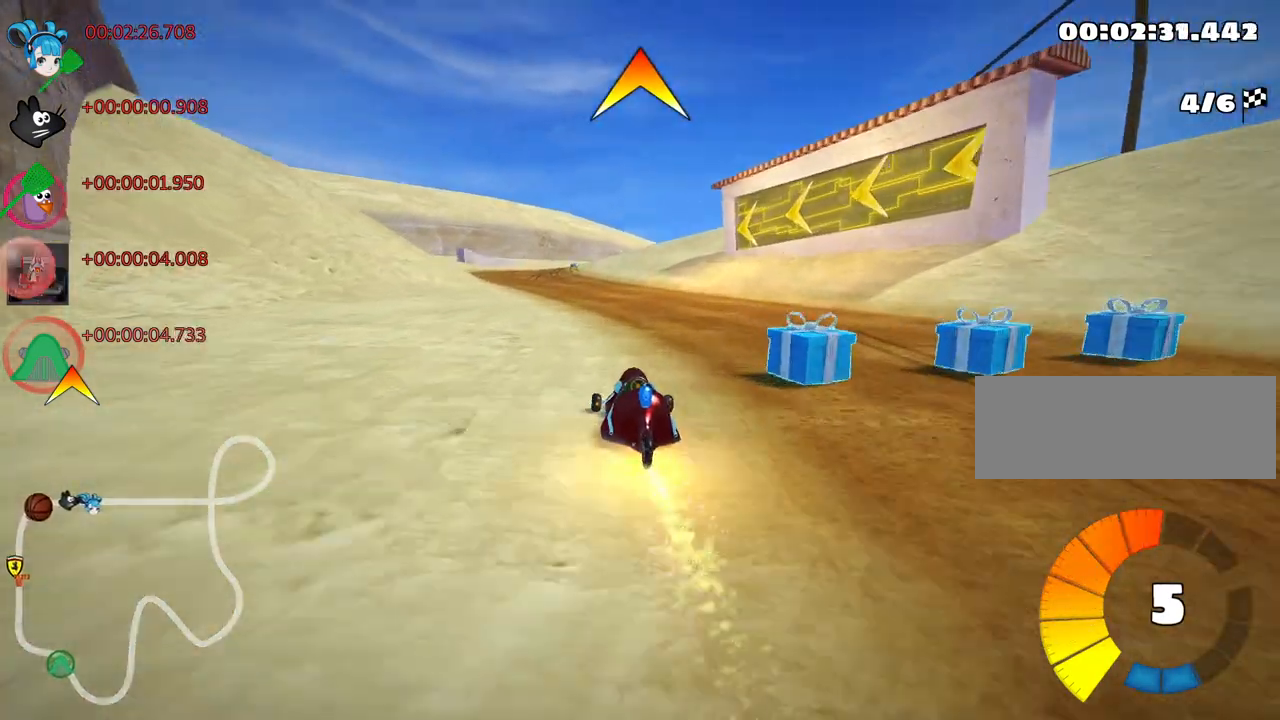
{"keys": ["left", "up"], "events": [[200, "left", "down"], [300, "nitro", "down"], [450, "nitro", "up"]]}
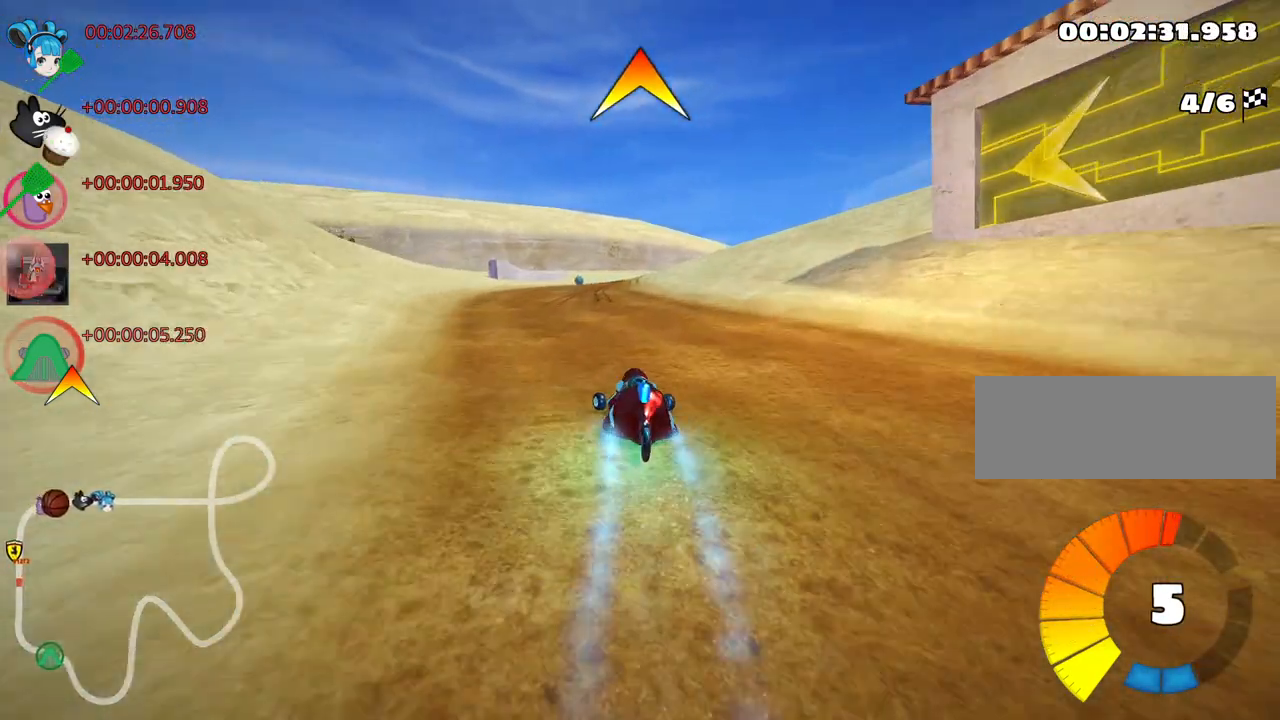
{"keys": ["left", "skid", "up"], "events": [[17, "left", "up"], [134, "skid", "down"], [167, "right", "down"], [484, "left", "down"], [484, "right", "up"]]}
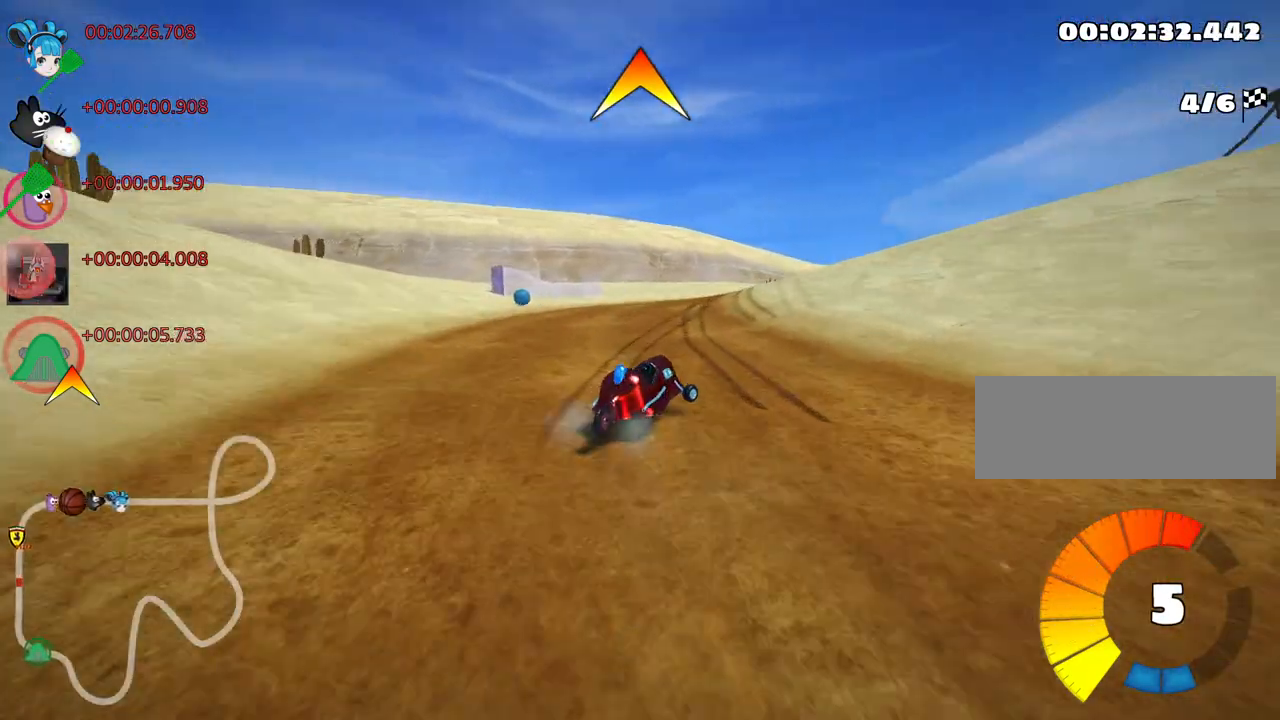
{"keys": ["left", "right", "skid", "up"], "events": [[200, "right", "down"], [250, "left", "up"], [484, "left", "down"]]}
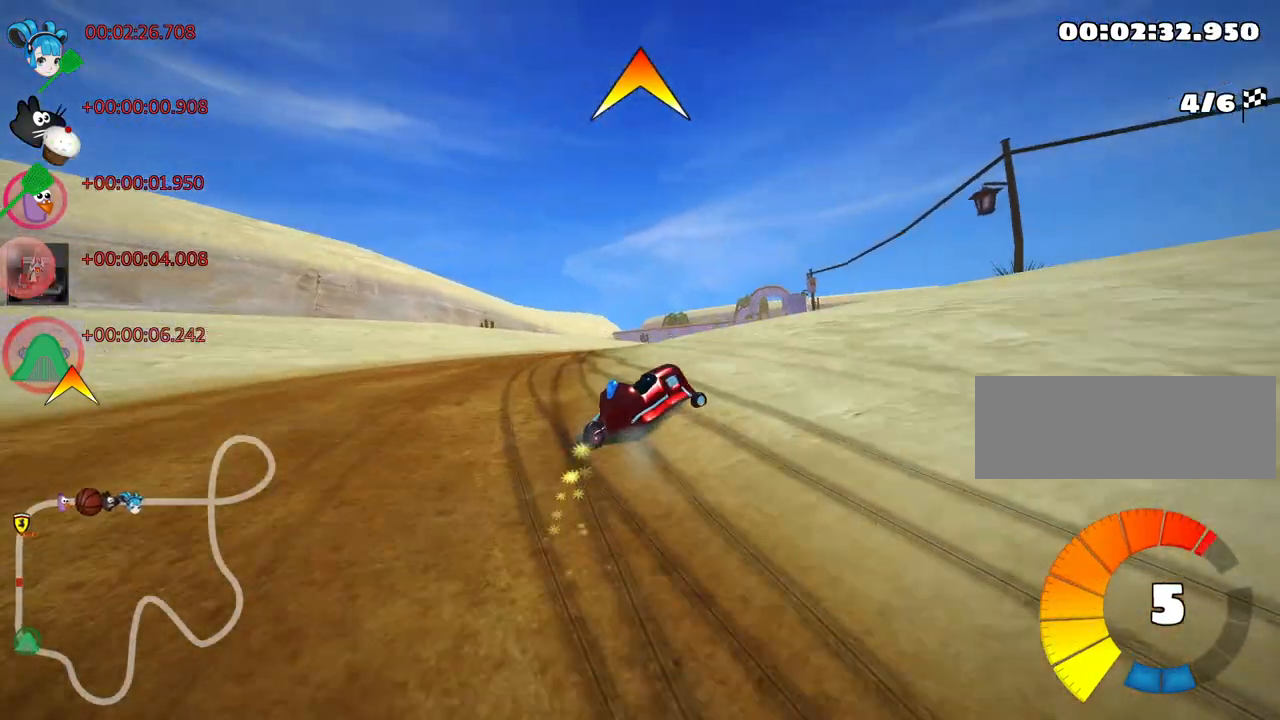
{"keys": ["left", "skid", "up"], "events": [[84, "right", "up"], [400, "left", "up"], [484, "left", "down"]]}
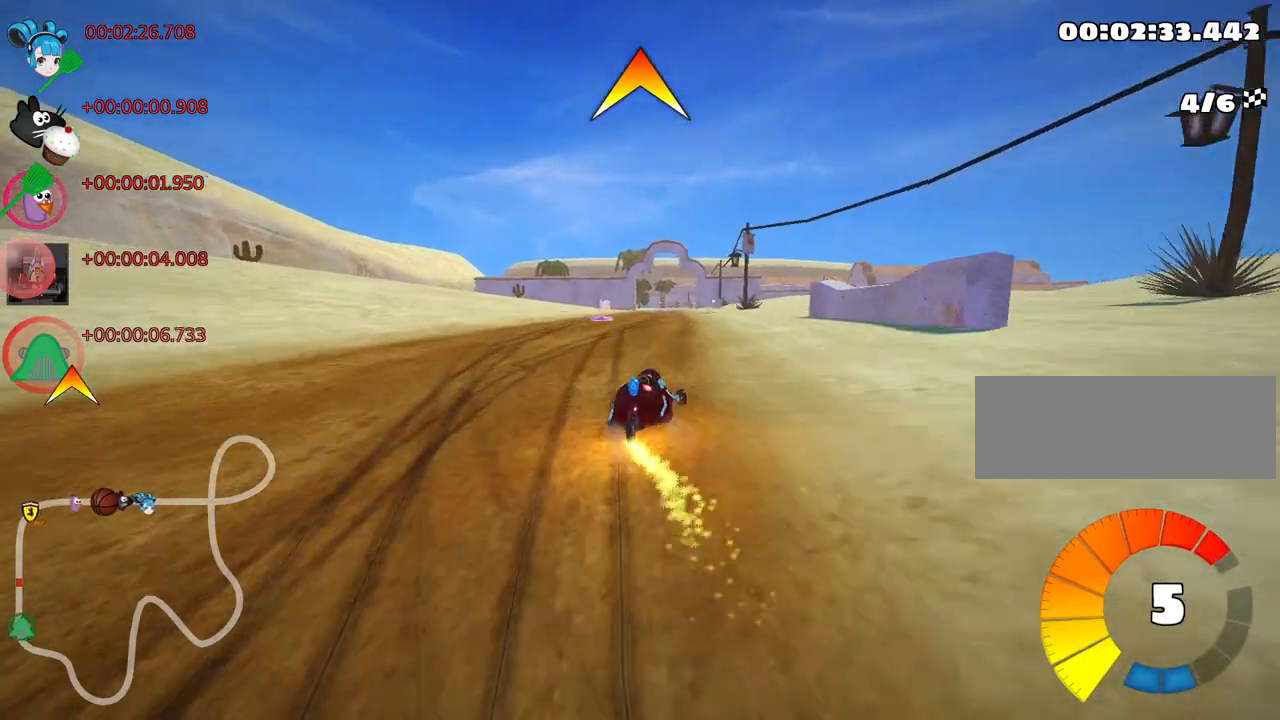
{"keys": ["left", "skid", "up"], "events": []}
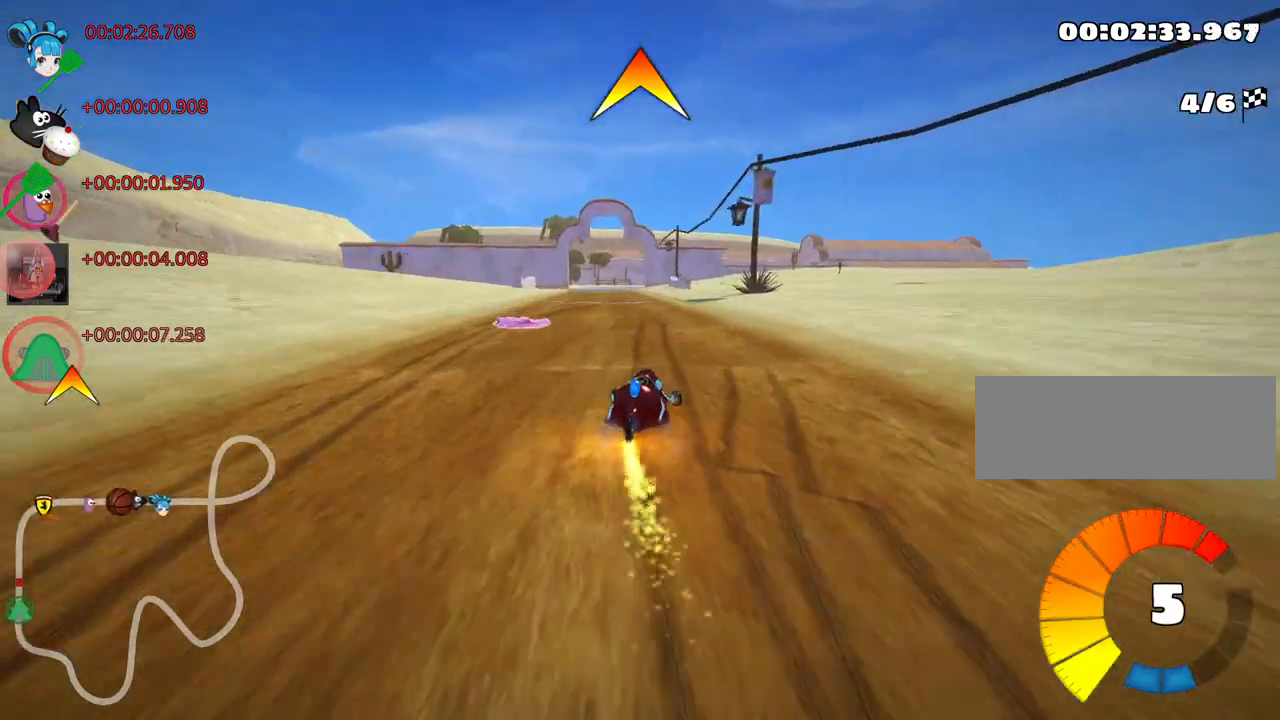
{"keys": ["left", "skid", "up"], "events": [[367, "left", "up"], [417, "left", "down"]]}
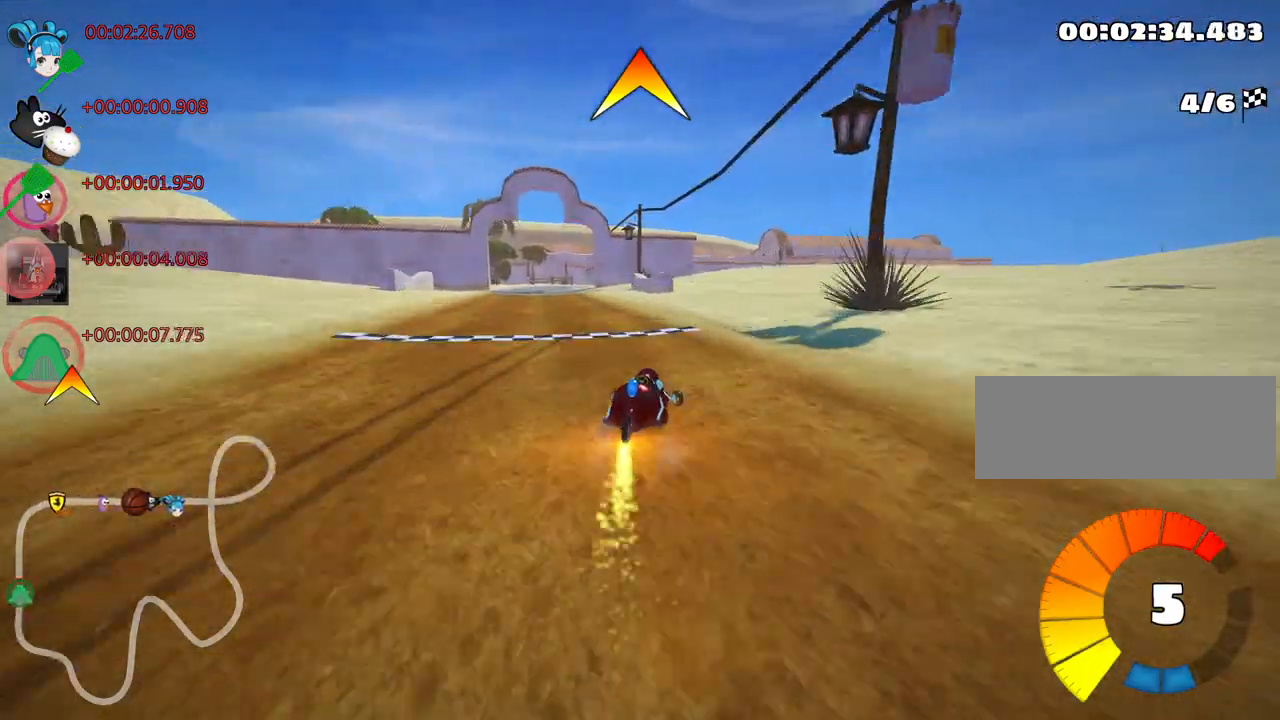
{"keys": ["up"], "events": [[167, "skid", "up"], [417, "left", "up"]]}
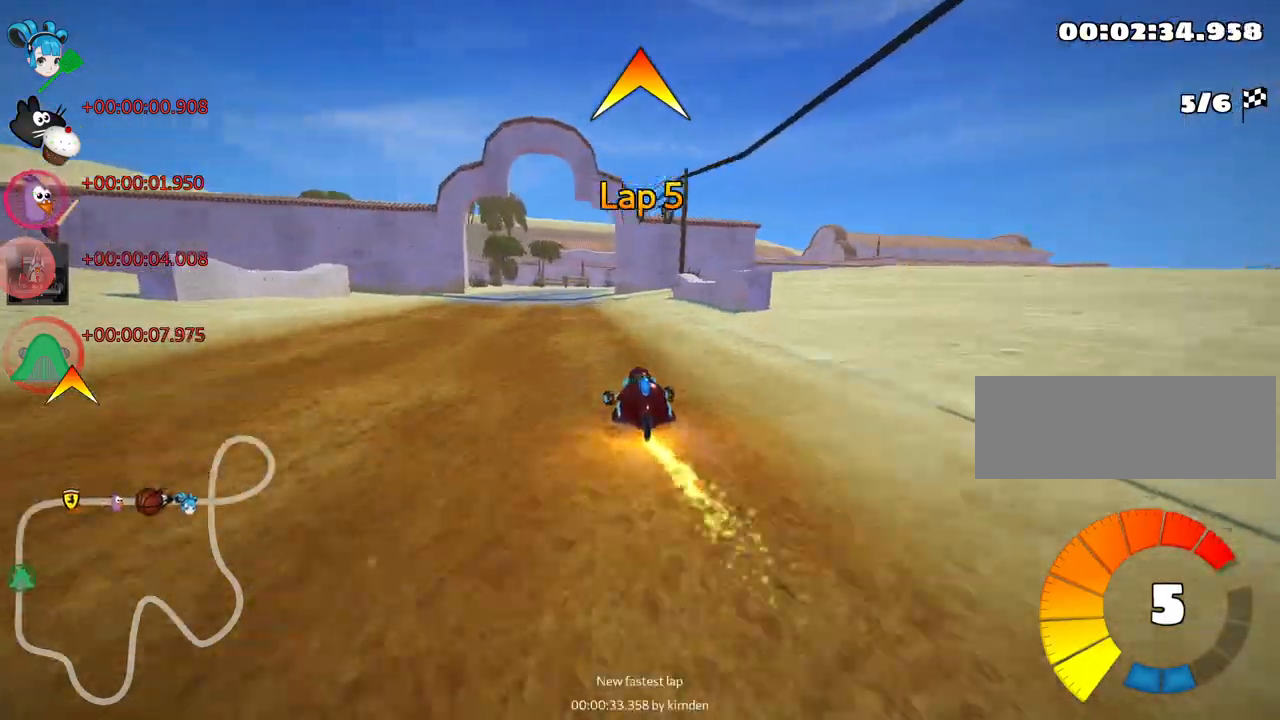
{"keys": ["left", "up"], "events": [[284, "left", "down"], [334, "nitro", "down"], [484, "nitro", "up"]]}
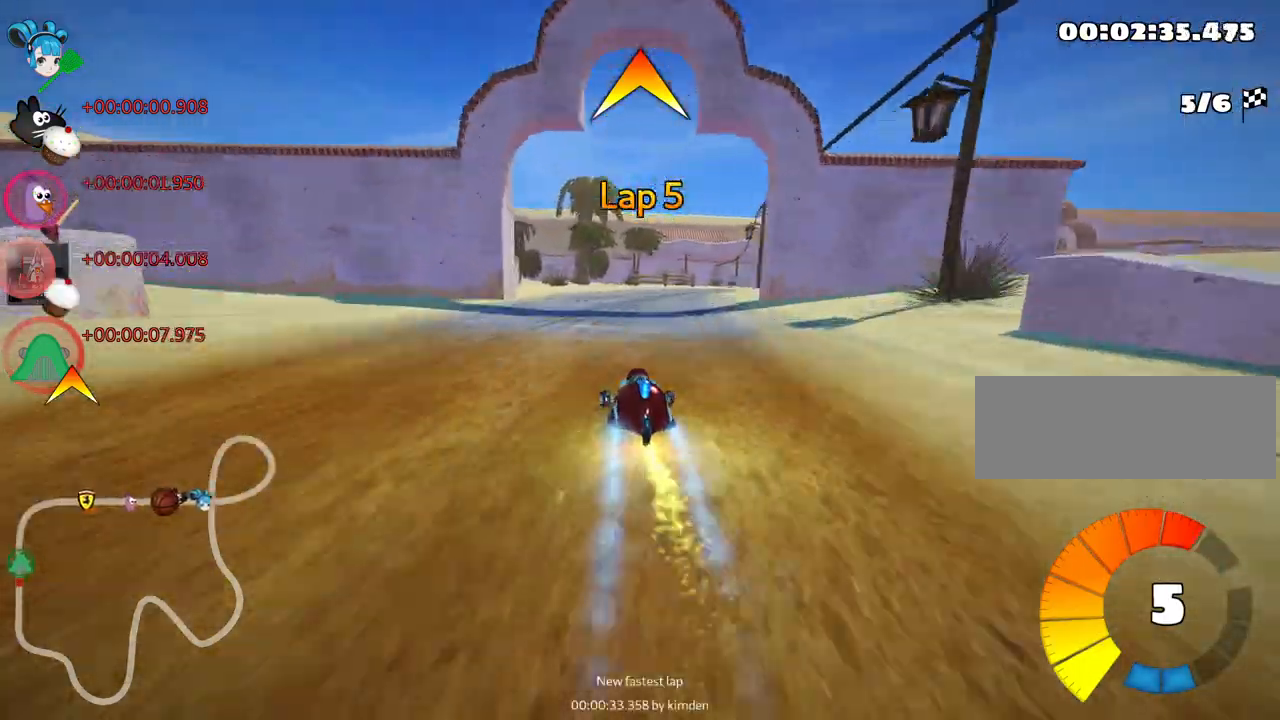
{"keys": ["right", "skid", "up"], "events": [[34, "left", "up"], [134, "skid", "down"], [167, "right", "down"]]}
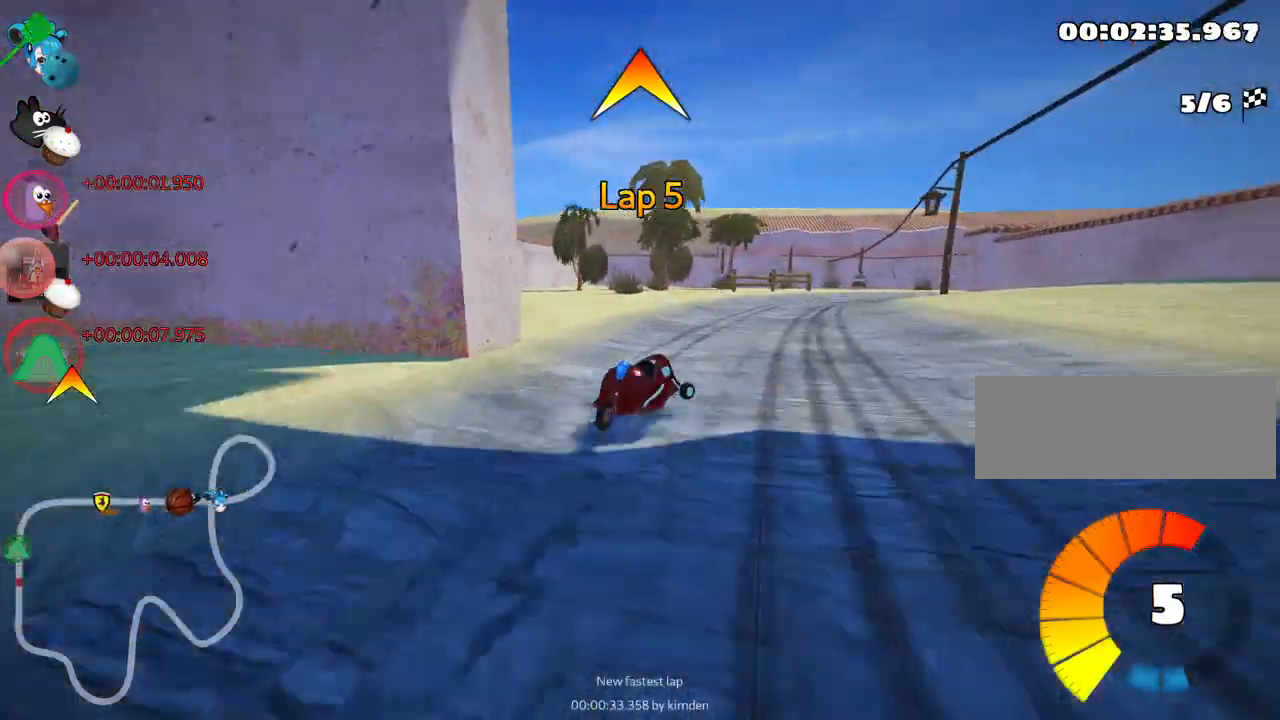
{"keys": ["left", "skid", "up"], "events": [[234, "left", "down"], [284, "right", "up"]]}